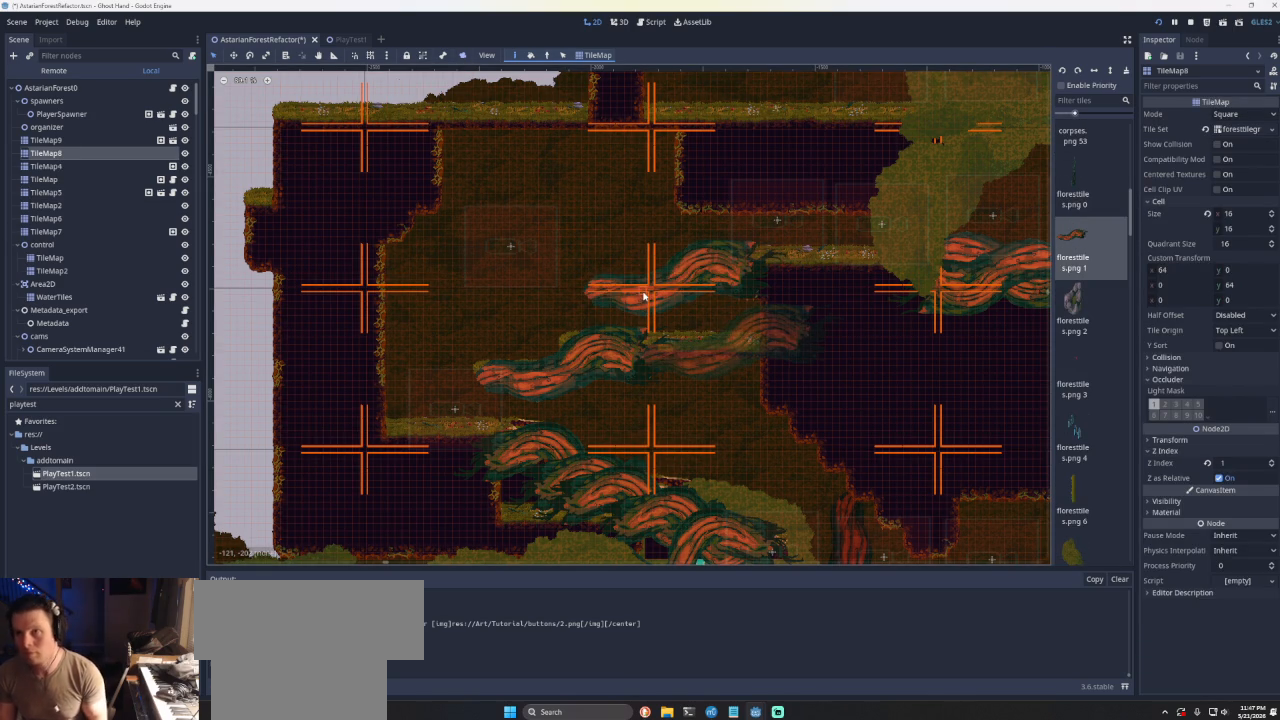
Gameplay with a controller (PlayStation layout); each line is a JSON object with the inputs held at the frame after it. "events" lists button and stick changes between this image and that frame as [ms after this image, input, new state], when the widget could be followed in between. Not read: L2.
{"buttons": [], "left_stick": "up-left", "right_stick": "center", "events": [[500, "left_stick", "up-left"]]}
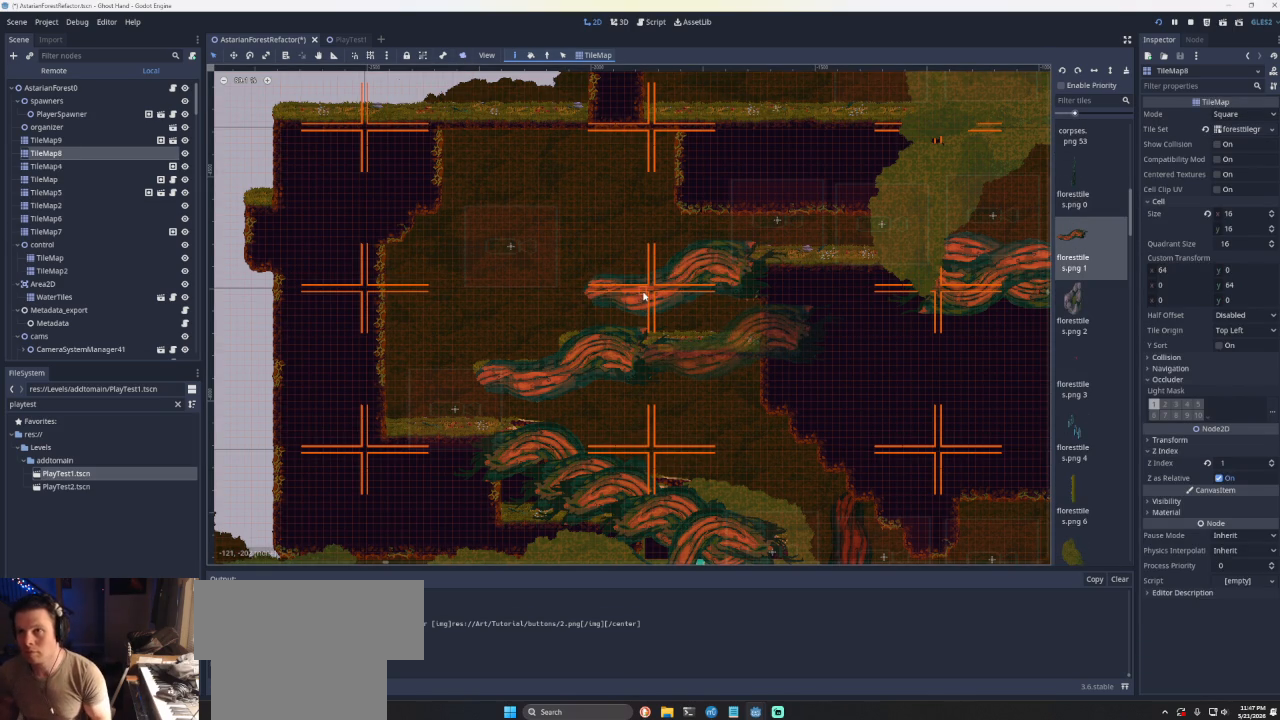
{"buttons": ["CROSS"], "left_stick": "down-right", "right_stick": "center", "events": [[100, "CROSS", "down"], [367, "CROSS", "up"], [433, "CROSS", "down"], [433, "left_stick", "down-right"]]}
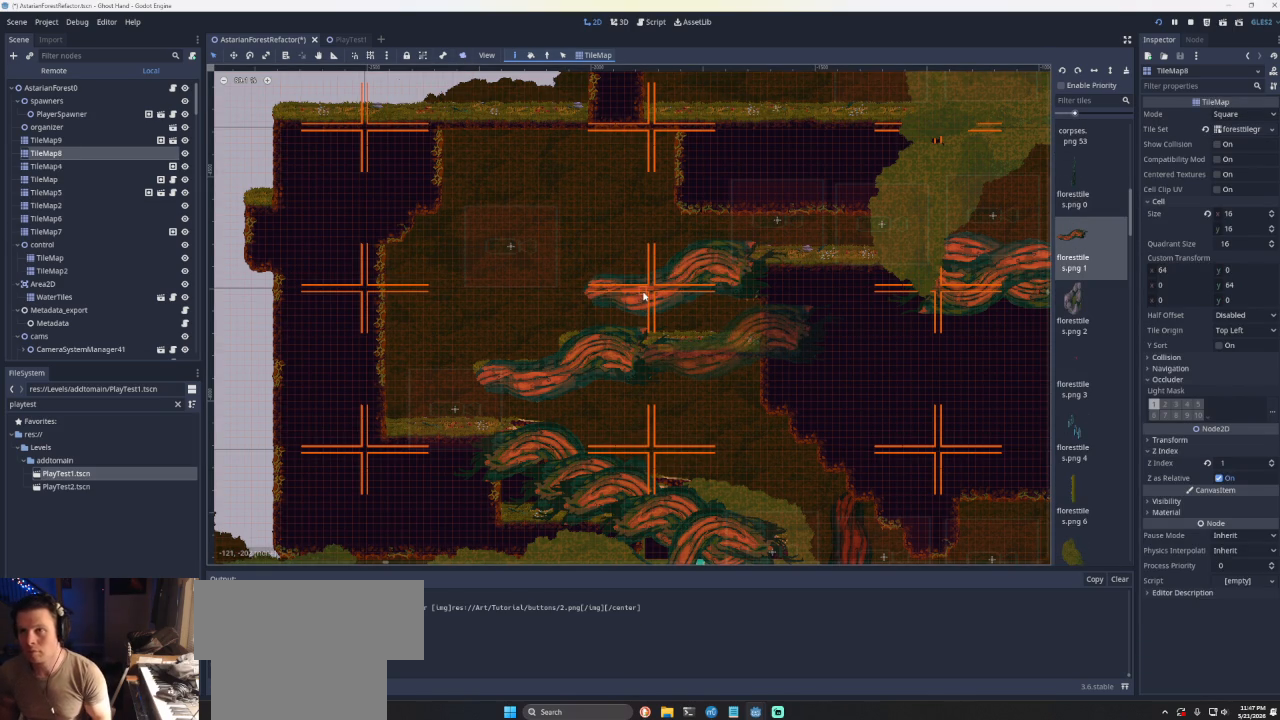
{"buttons": [], "left_stick": "down-right", "right_stick": "center", "events": [[300, "CROSS", "up"]]}
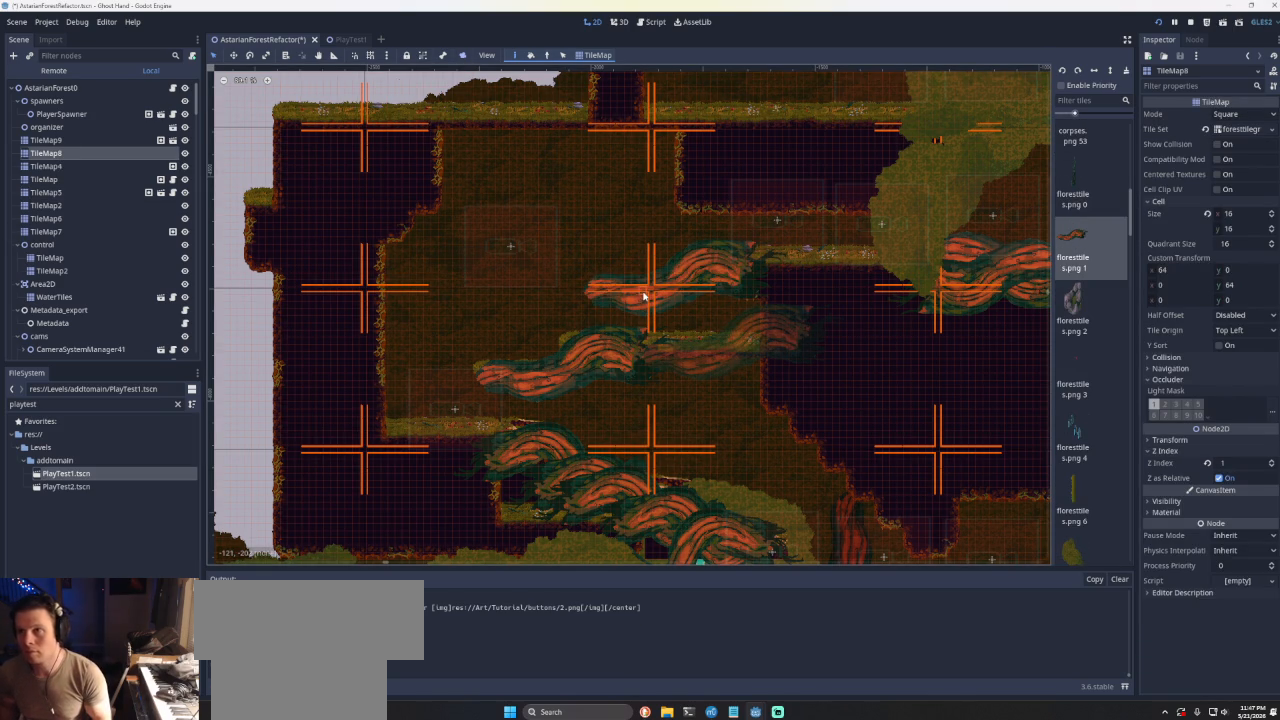
{"buttons": ["CROSS"], "left_stick": "down-right", "right_stick": "center", "events": [[467, "CROSS", "down"]]}
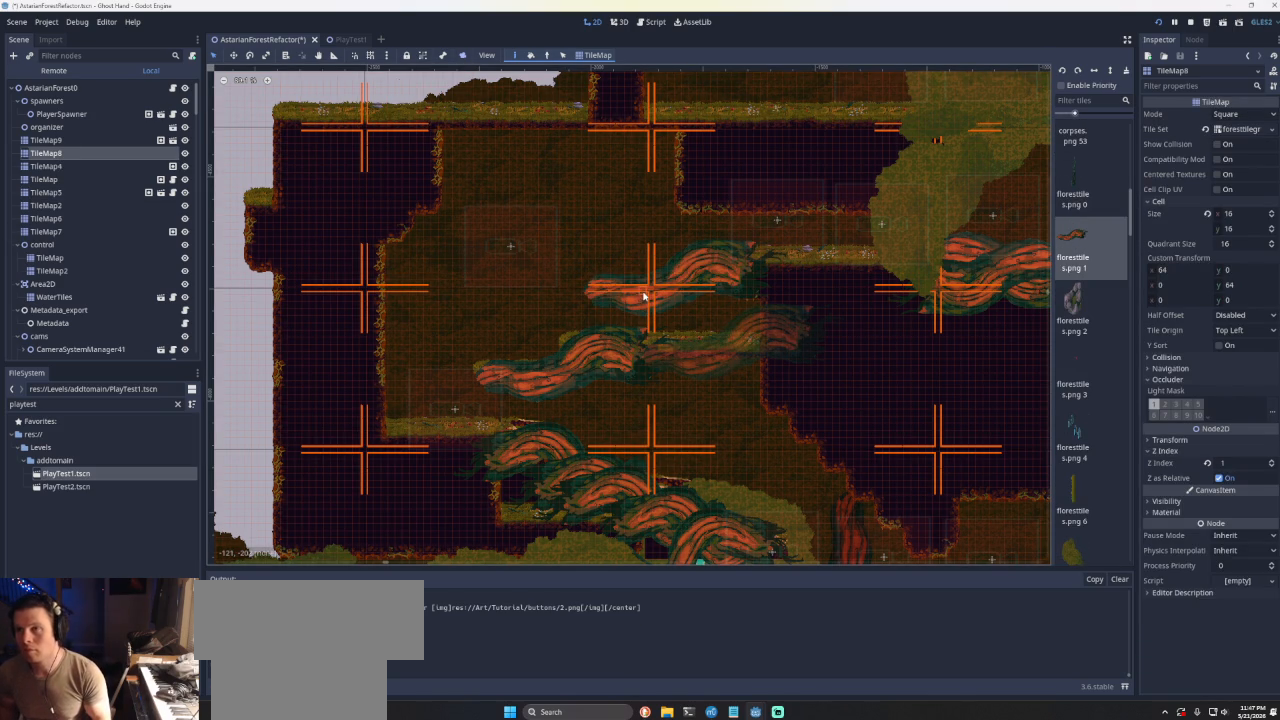
{"buttons": [], "left_stick": "down-right", "right_stick": "center", "events": [[300, "CROSS", "up"]]}
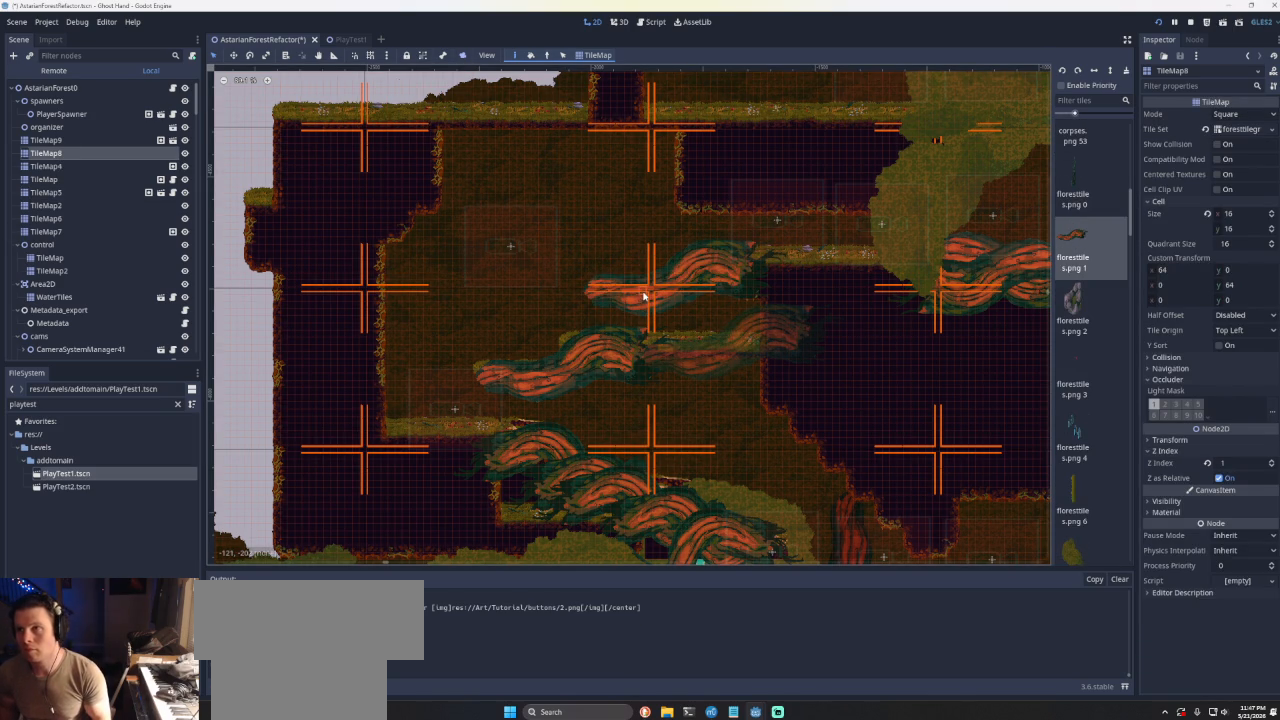
{"buttons": ["CROSS"], "left_stick": "down-right", "right_stick": "center", "events": [[333, "CROSS", "down"]]}
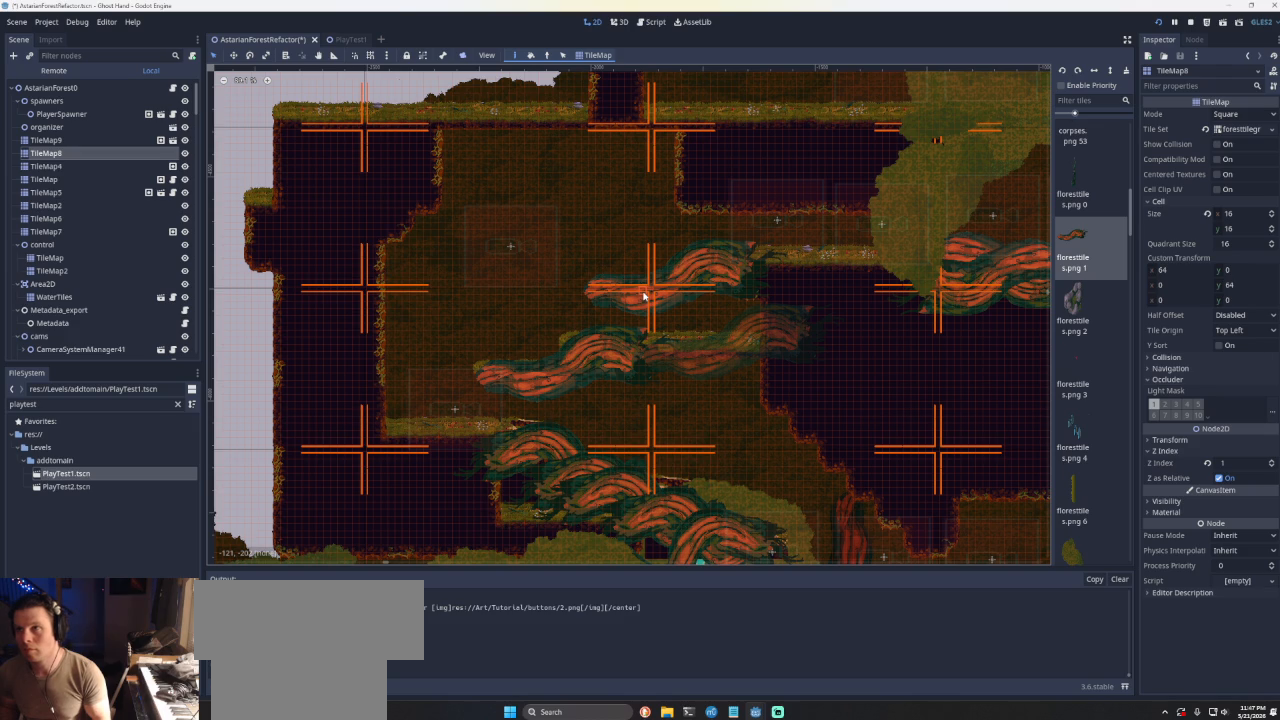
{"buttons": [], "left_stick": "center", "right_stick": "center", "events": [[100, "CROSS", "up"], [500, "left_stick", "center"]]}
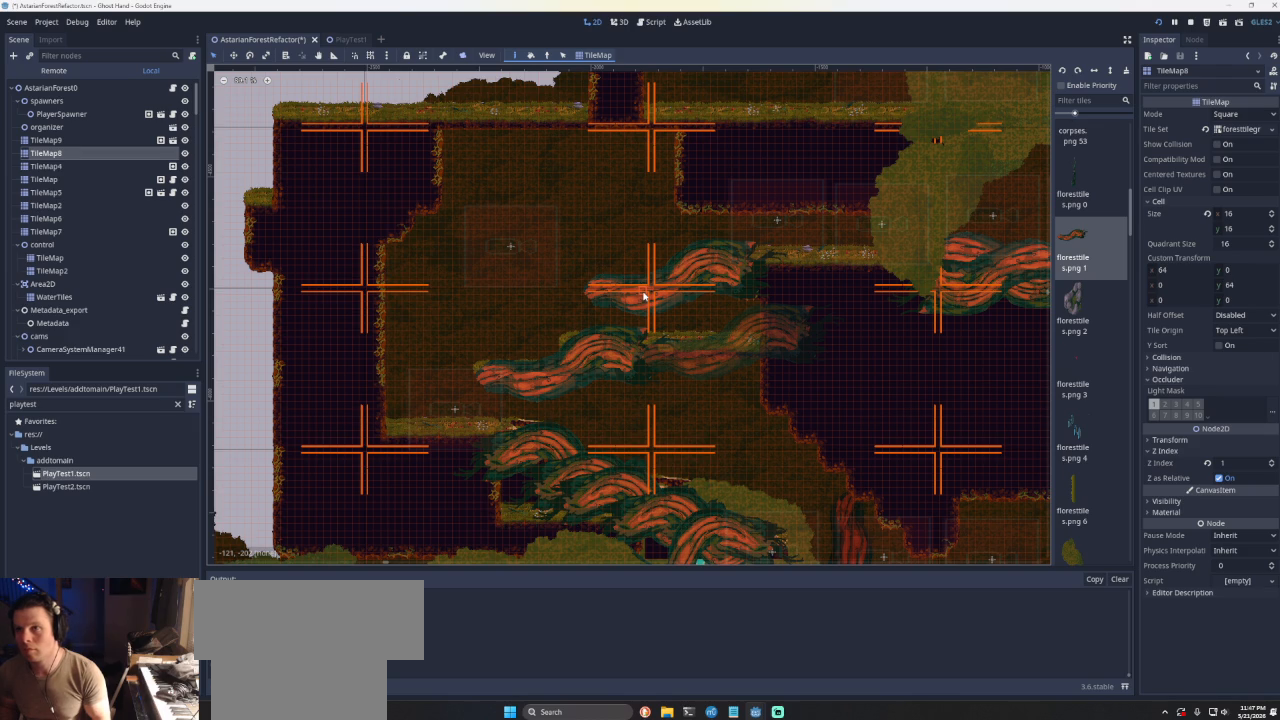
{"buttons": [], "left_stick": "left", "right_stick": "center", "events": [[33, "left_stick", "left"]]}
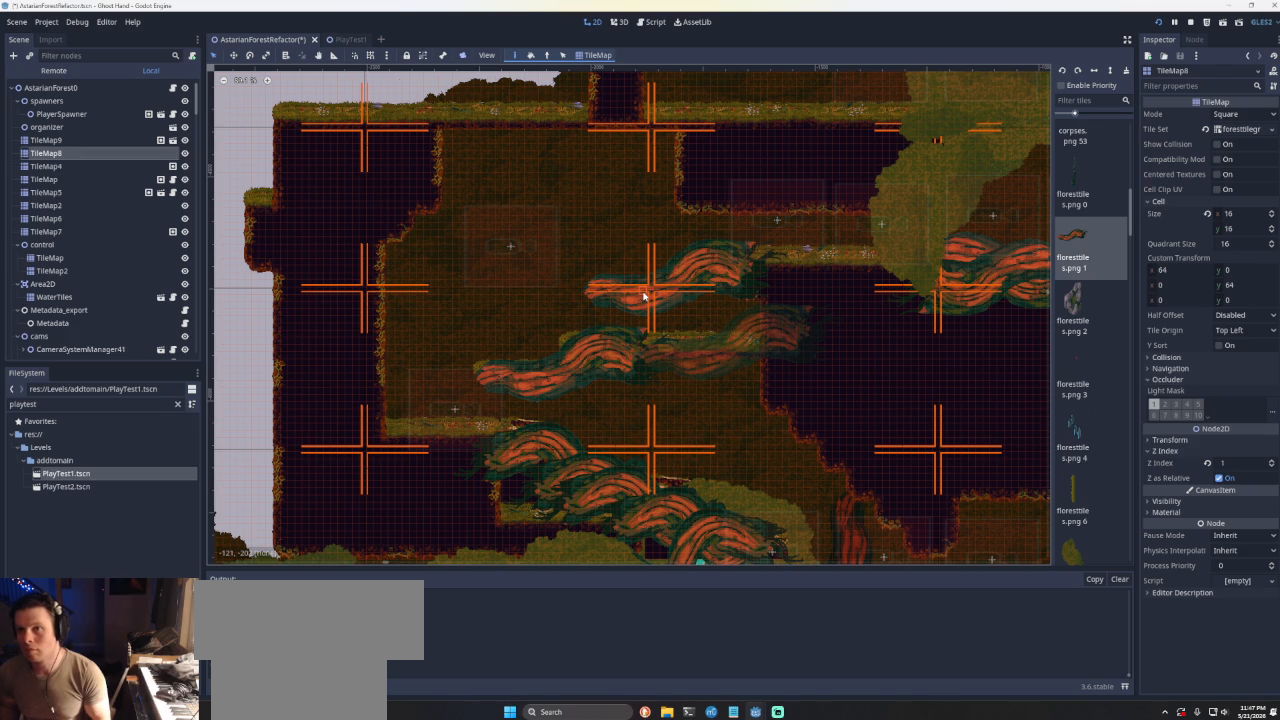
{"buttons": [], "left_stick": "left", "right_stick": "center", "events": []}
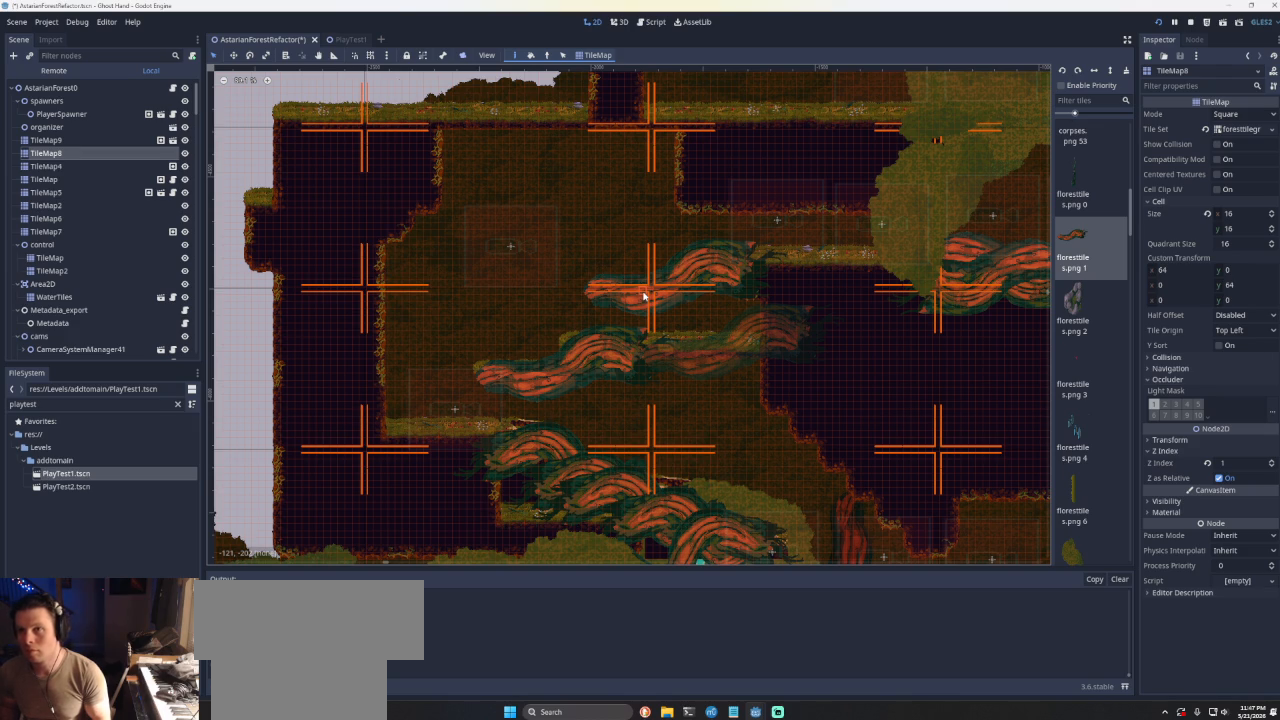
{"buttons": [], "left_stick": "left", "right_stick": "center", "events": []}
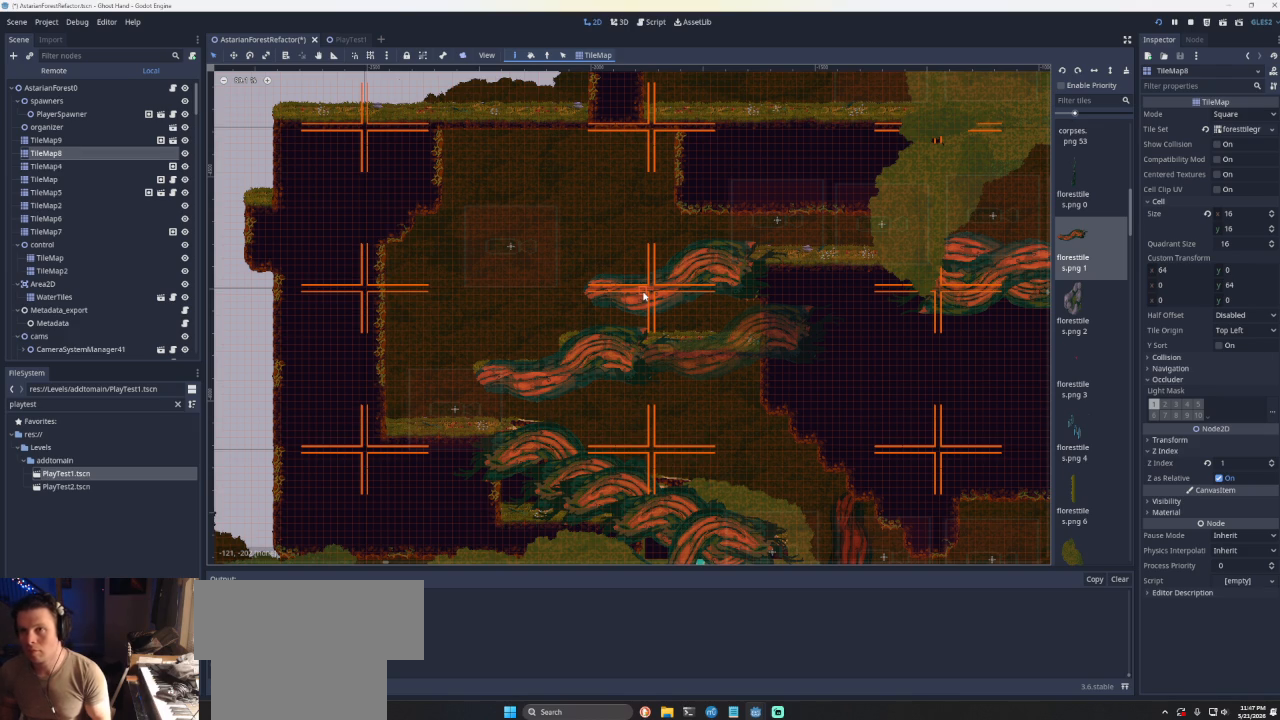
{"buttons": [], "left_stick": "left", "right_stick": "center", "events": []}
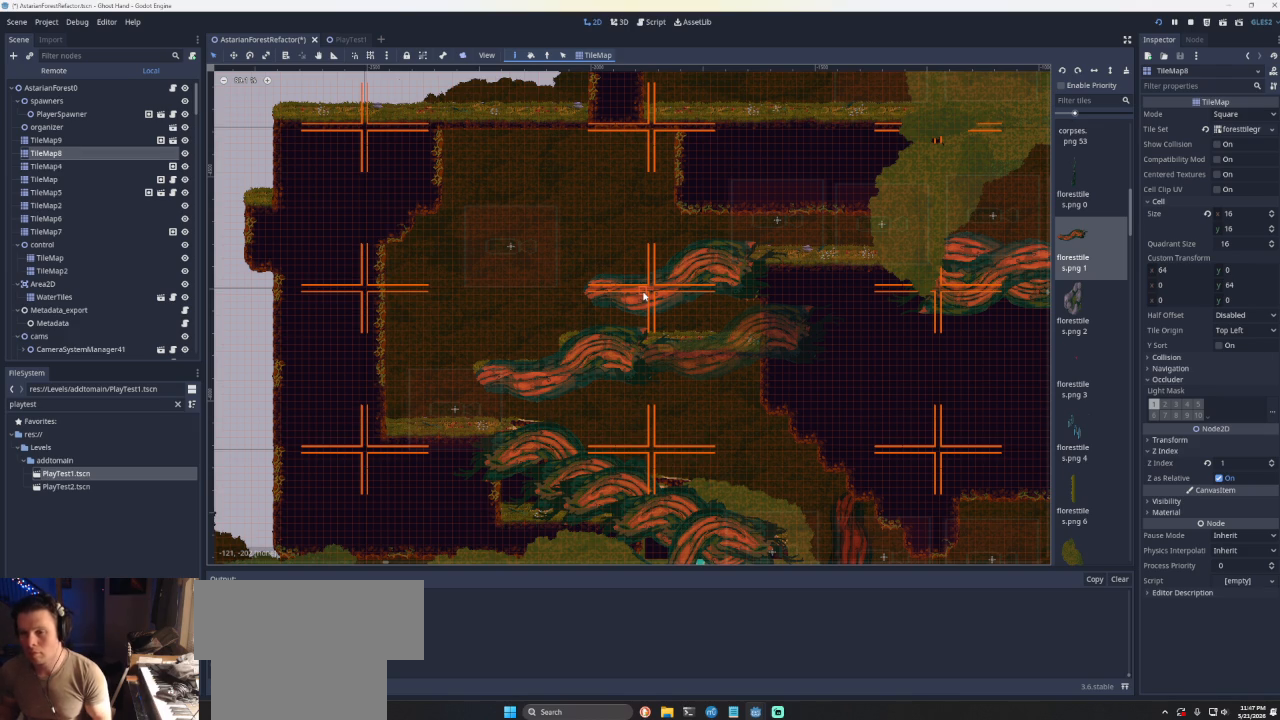
{"buttons": [], "left_stick": "left", "right_stick": "center", "events": []}
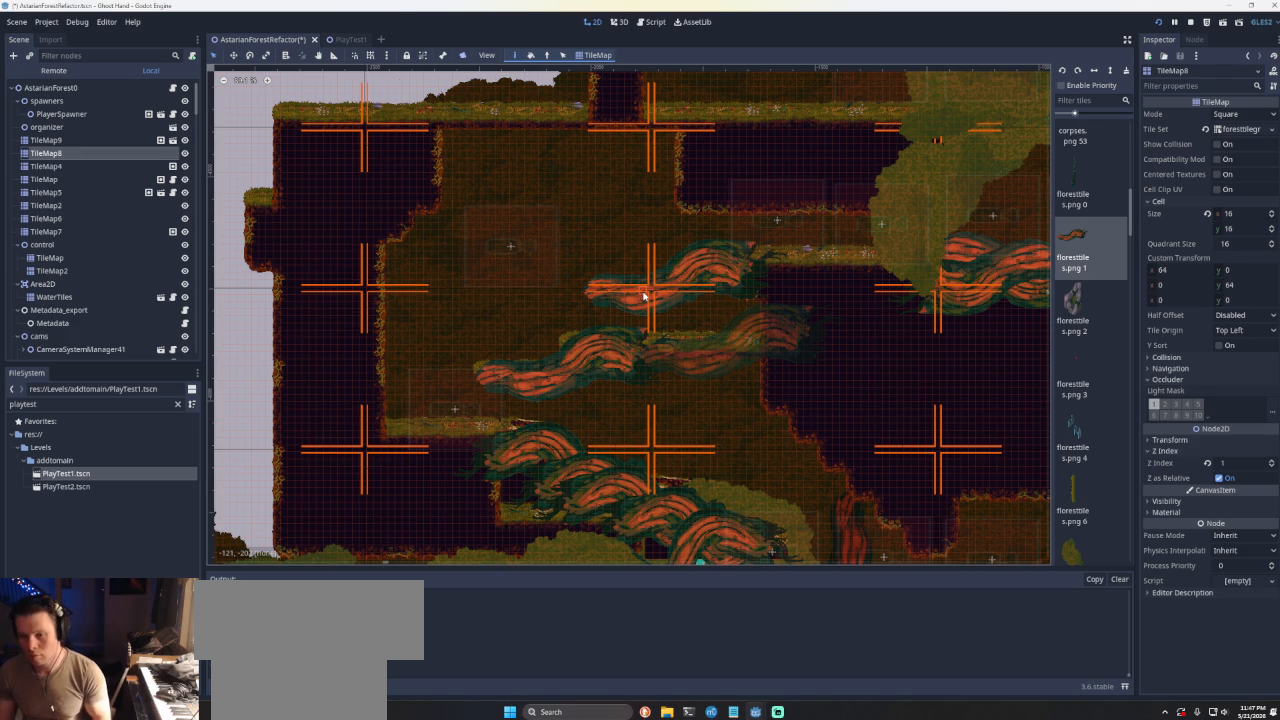
{"buttons": [], "left_stick": "center", "right_stick": "center", "events": [[33, "left_stick", "center"]]}
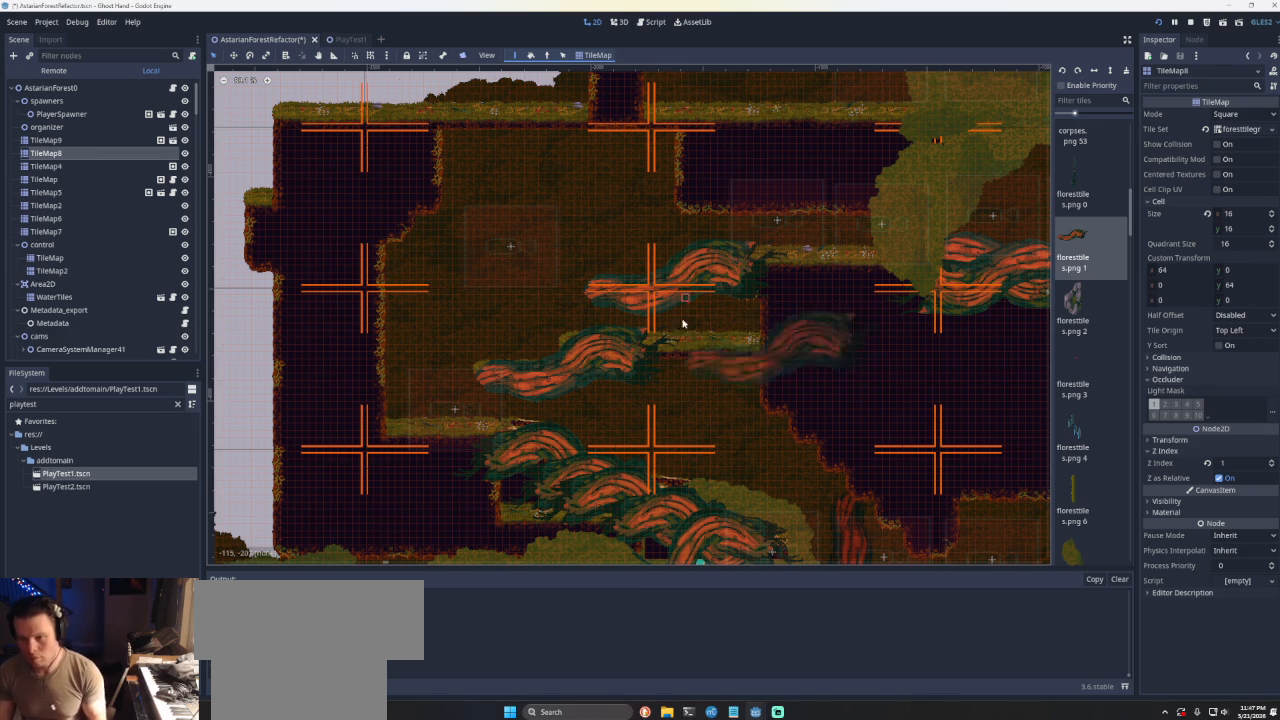
{"buttons": [], "left_stick": "center", "right_stick": "center", "events": []}
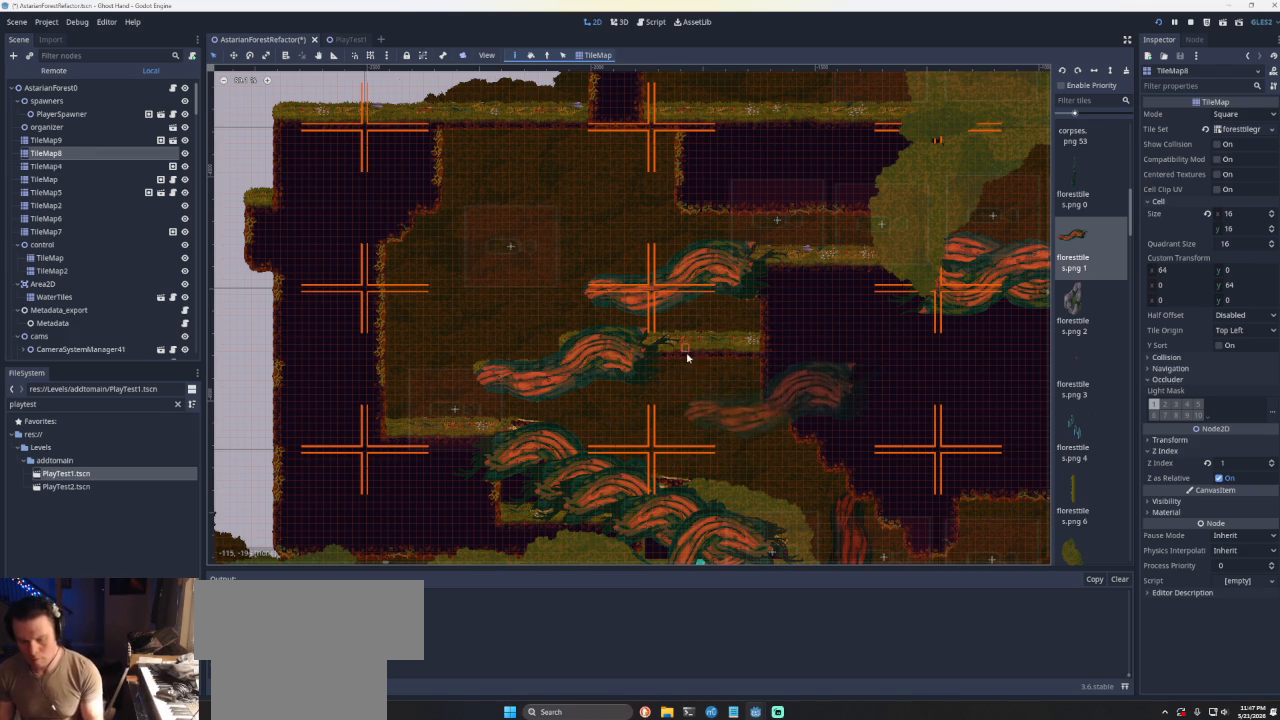
{"buttons": [], "left_stick": "center", "right_stick": "center", "events": []}
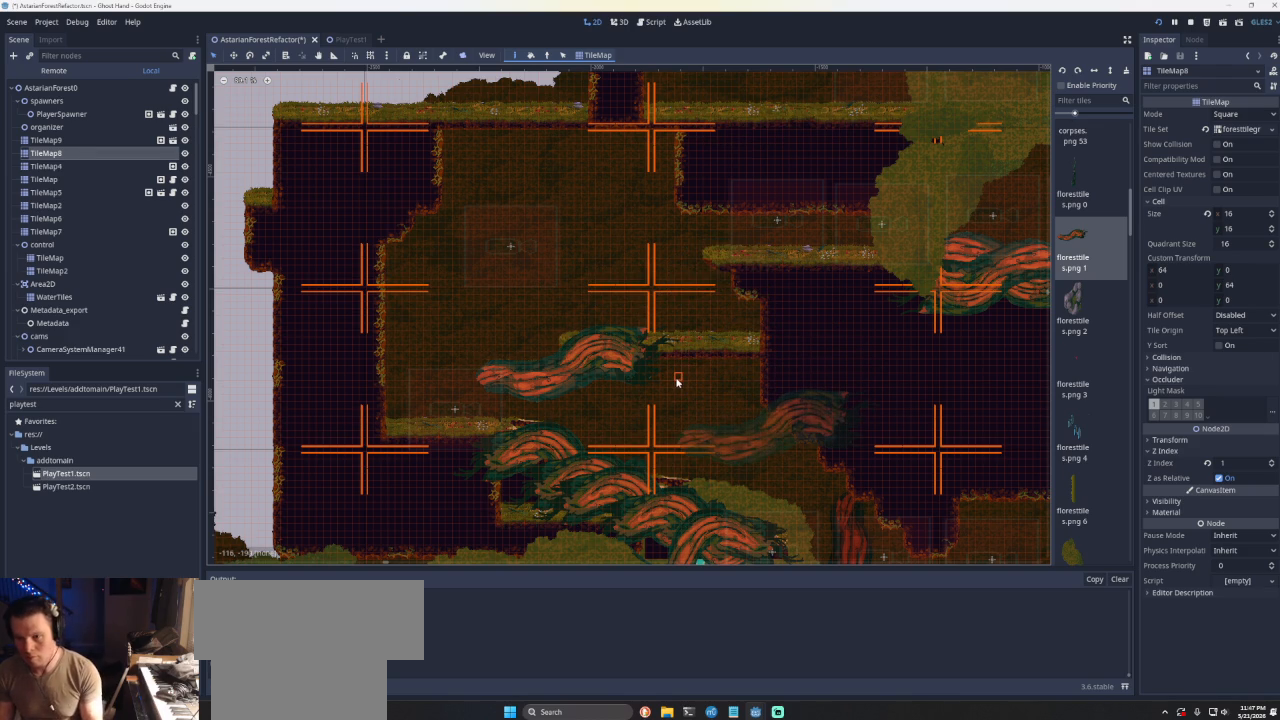
{"buttons": [], "left_stick": "center", "right_stick": "center", "events": []}
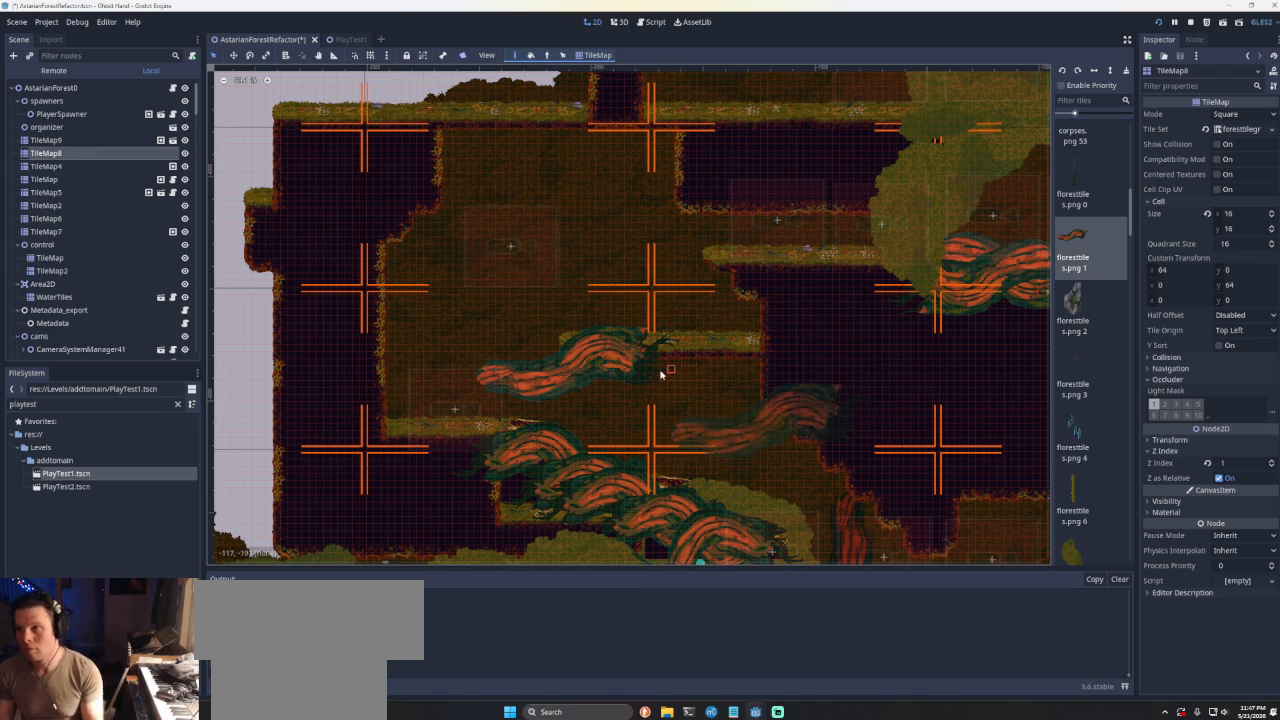
{"buttons": [], "left_stick": "center", "right_stick": "center", "events": []}
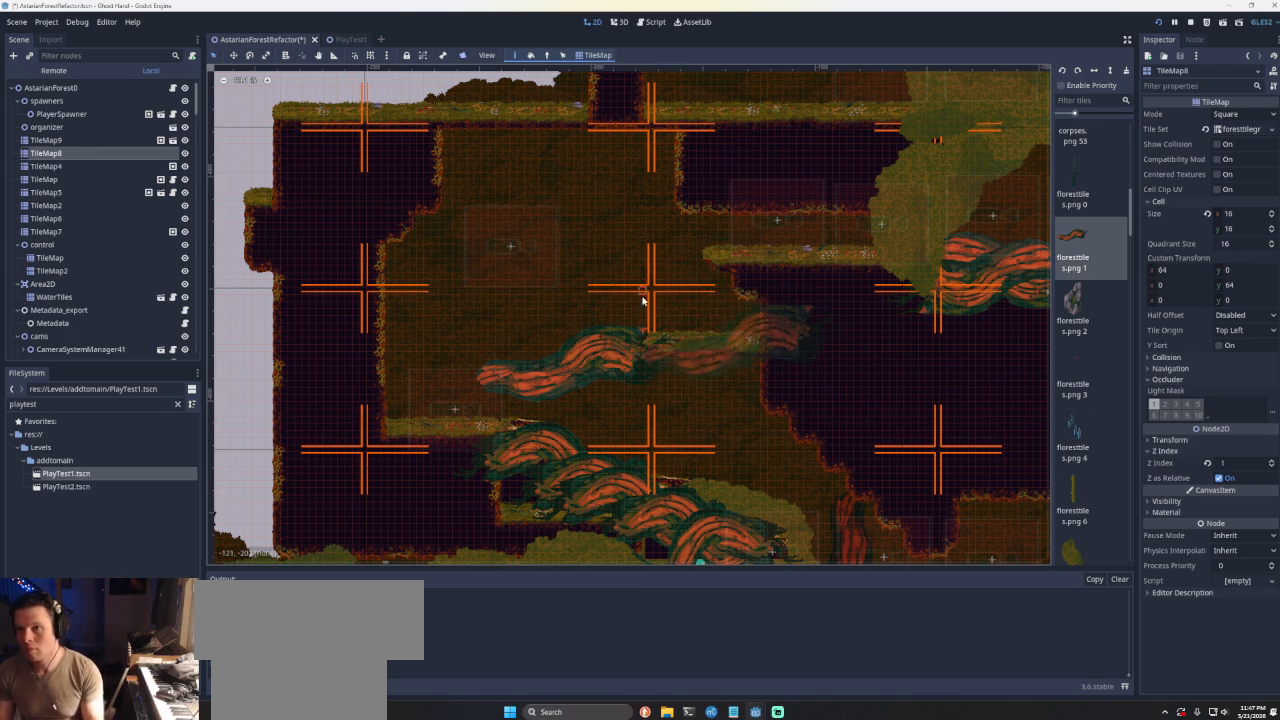
{"buttons": [], "left_stick": "center", "right_stick": "center", "events": []}
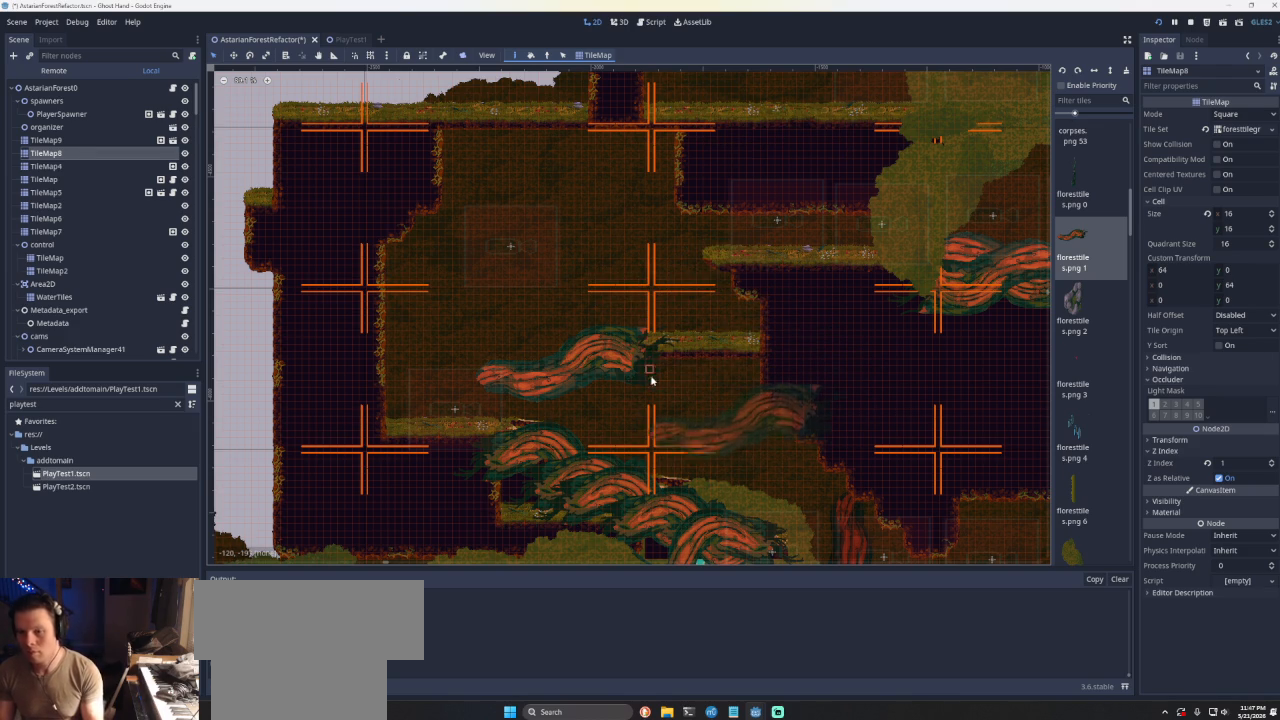
{"buttons": [], "left_stick": "center", "right_stick": "center", "events": []}
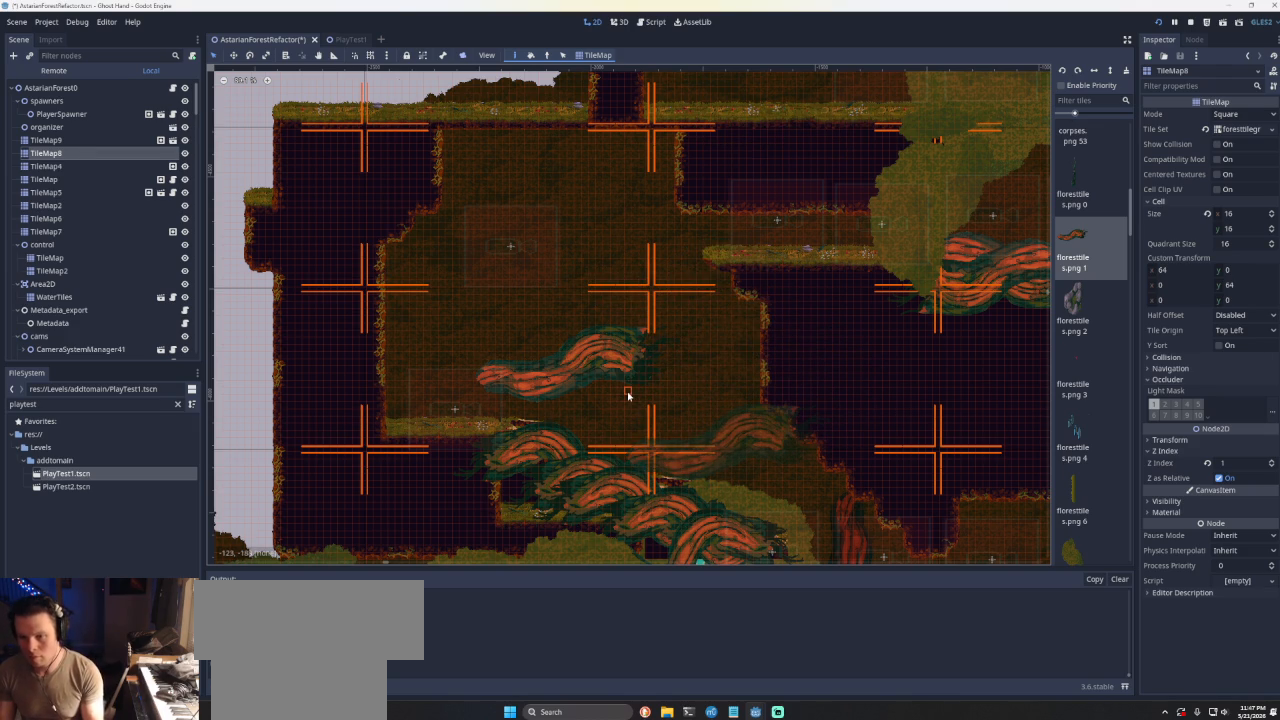
{"buttons": [], "left_stick": "center", "right_stick": "center", "events": []}
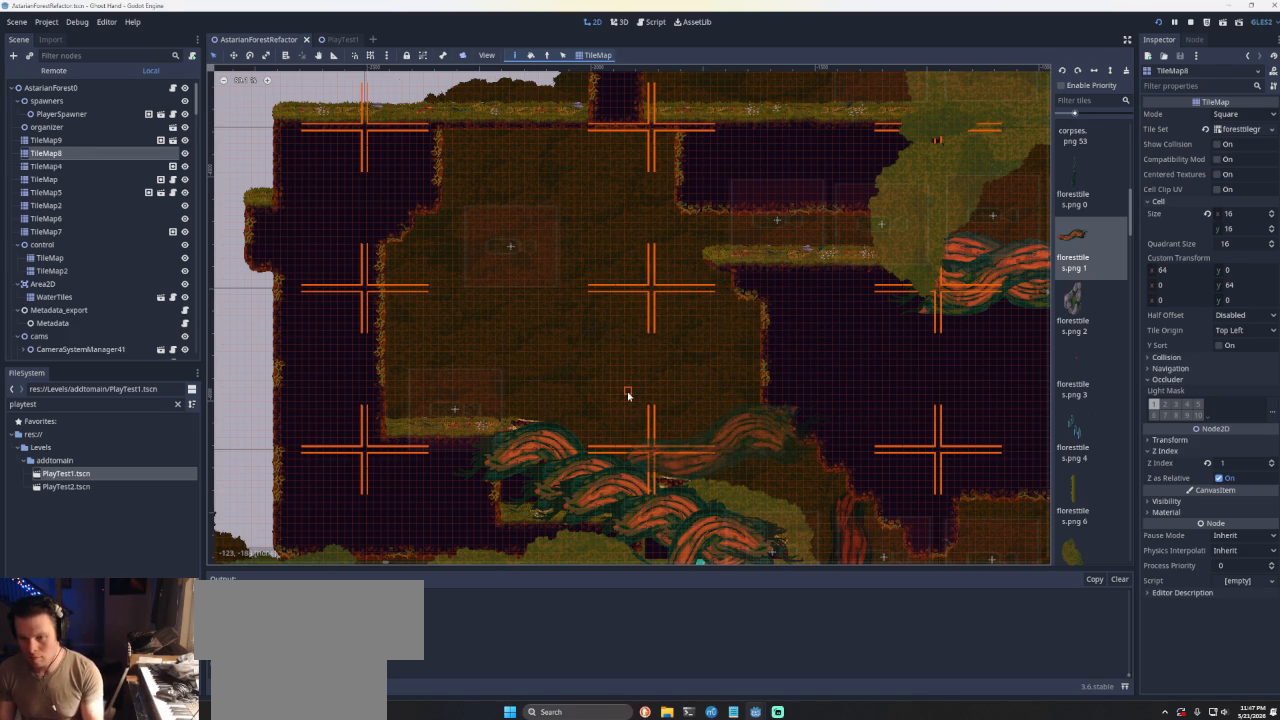
{"buttons": [], "left_stick": "center", "right_stick": "center", "events": []}
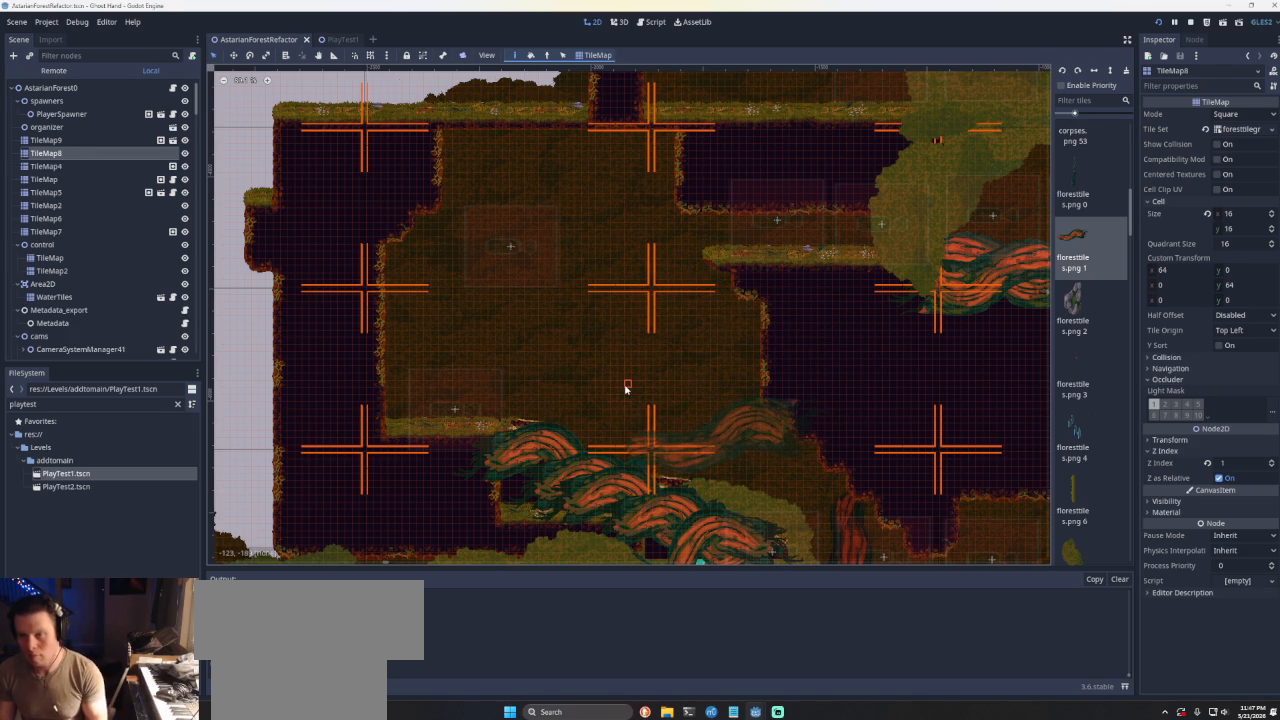
{"buttons": [], "left_stick": "left", "right_stick": "center", "events": [[333, "left_stick", "left"]]}
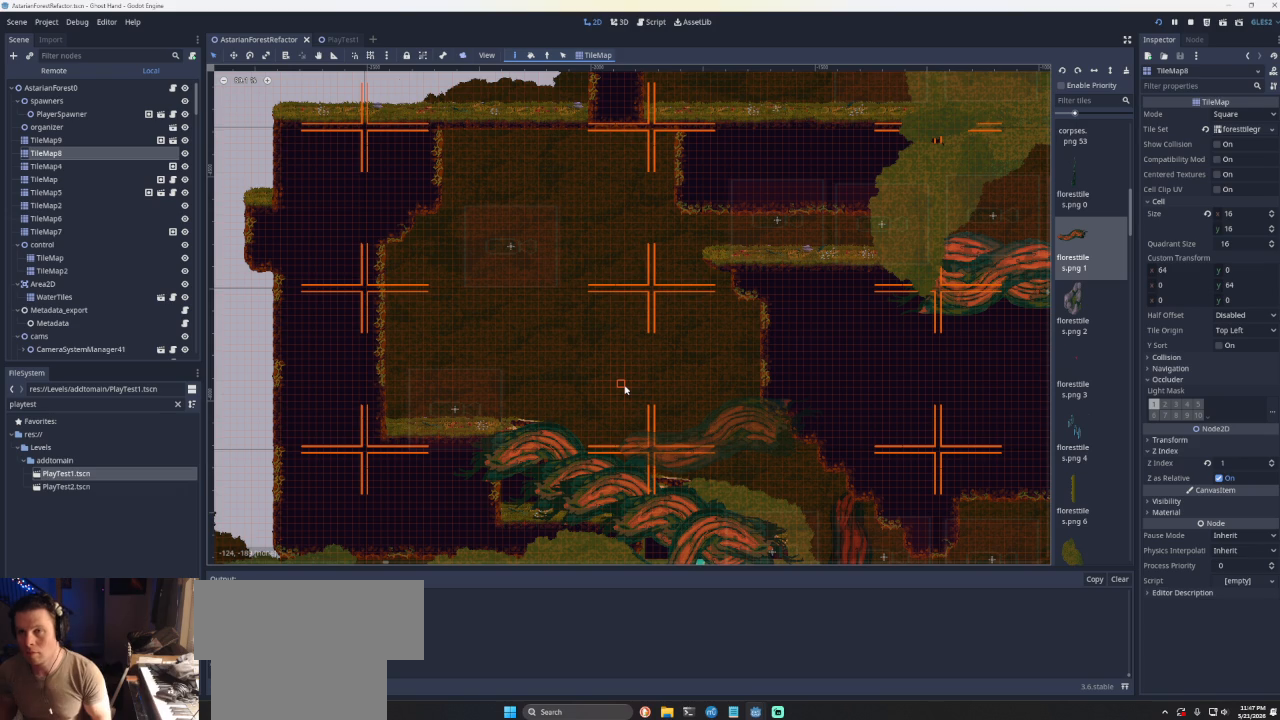
{"buttons": [], "left_stick": "left", "right_stick": "center", "events": []}
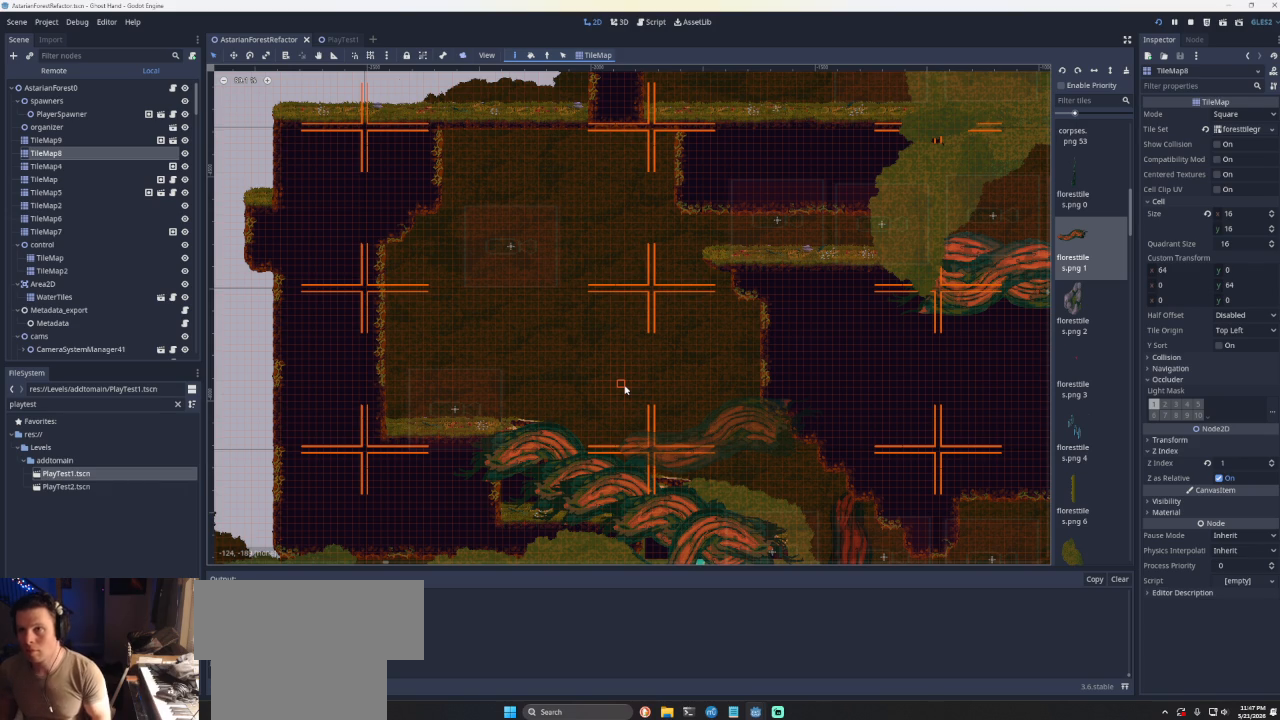
{"buttons": [], "left_stick": "right", "right_stick": "center", "events": [[267, "left_stick", "center"], [467, "left_stick", "right"]]}
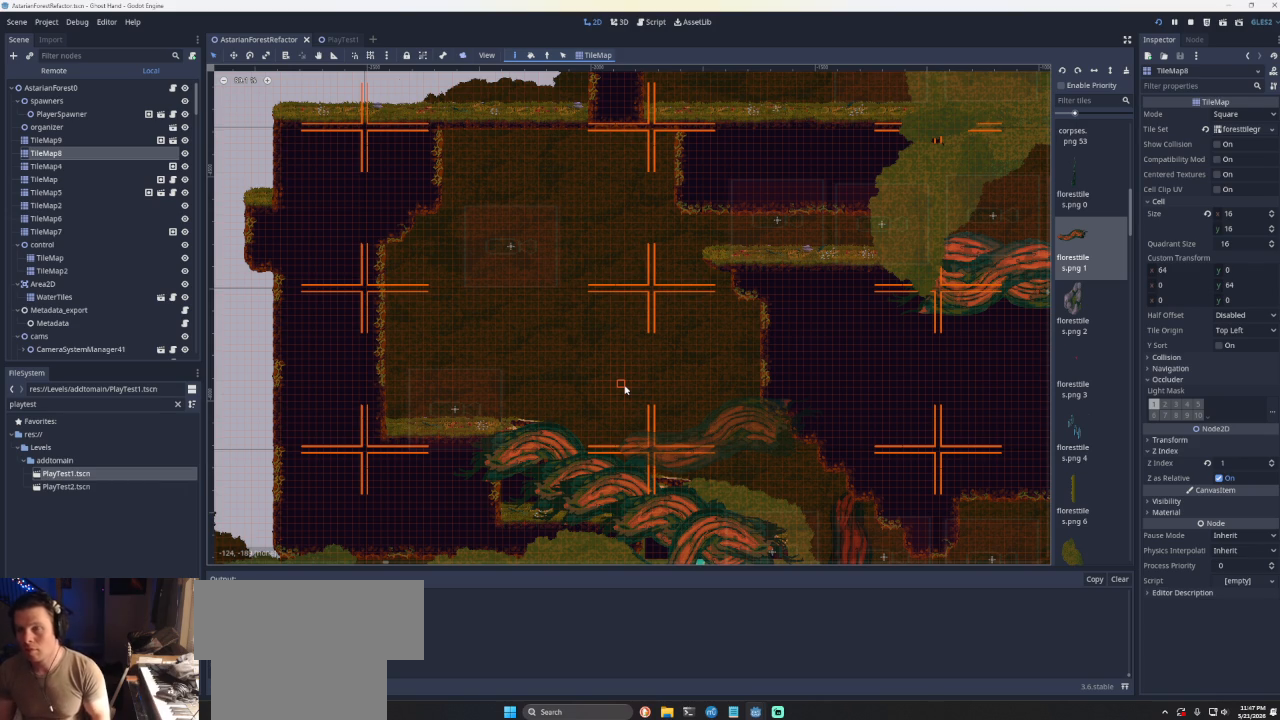
{"buttons": [], "left_stick": "center", "right_stick": "center", "events": [[167, "left_stick", "center"]]}